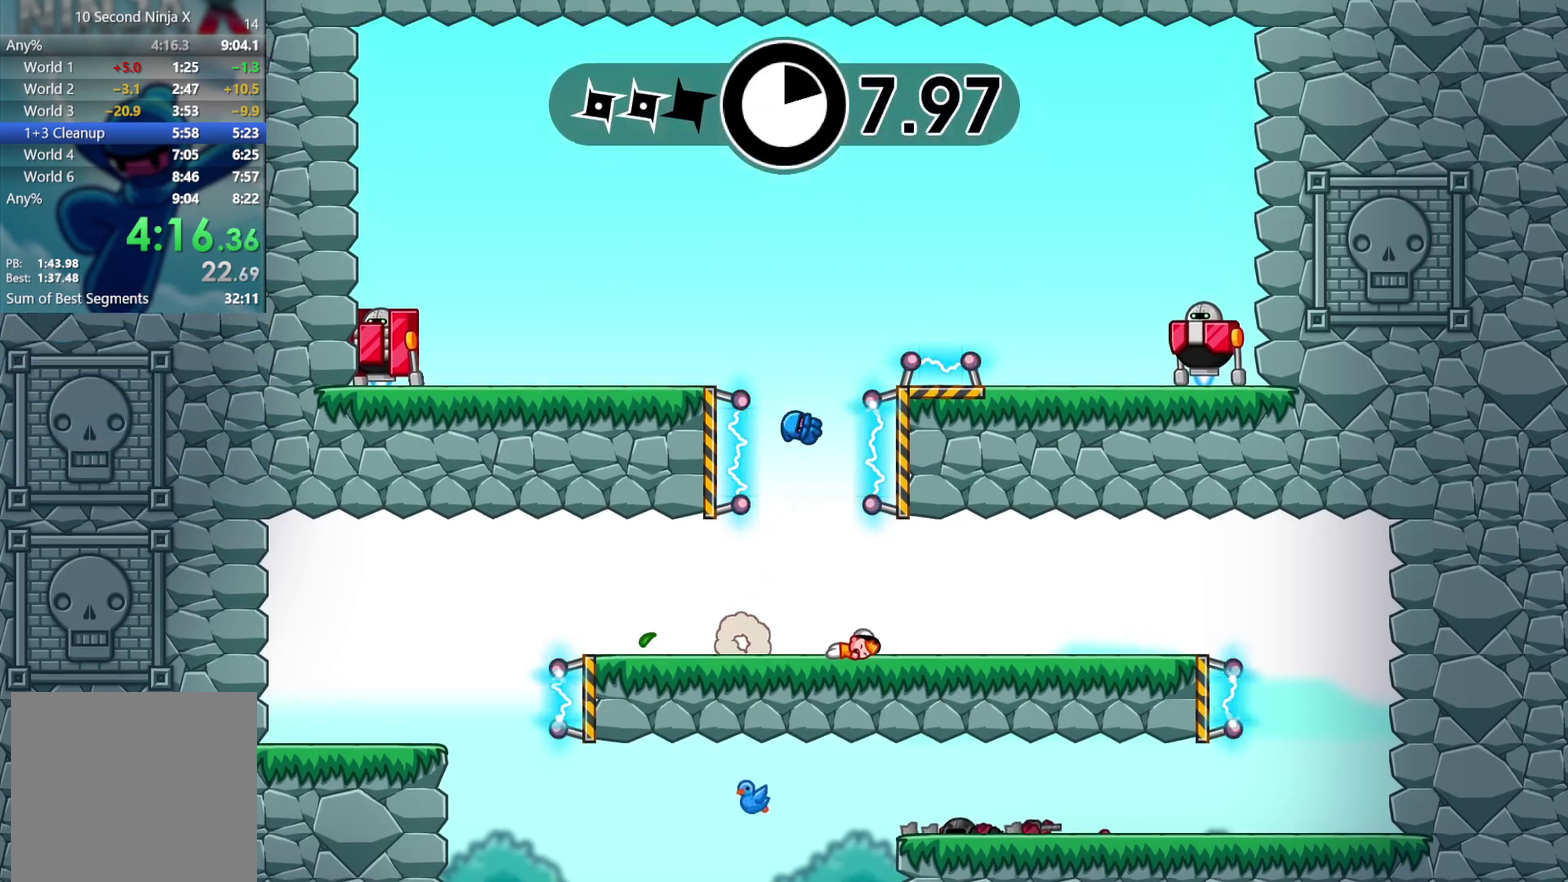
Gameplay with a controller (Xbox layout); each line is a JSON object with the inputs held at the frame after it. "events" lists button and stick changes between this image and that frame as [ms after this image, input, new state], when the widget could be followed in between. Not read: A HOME L2 L3 R1 R3 SELECT START X right_stick.
{"buttons": ["B"], "left_stick": "center"}
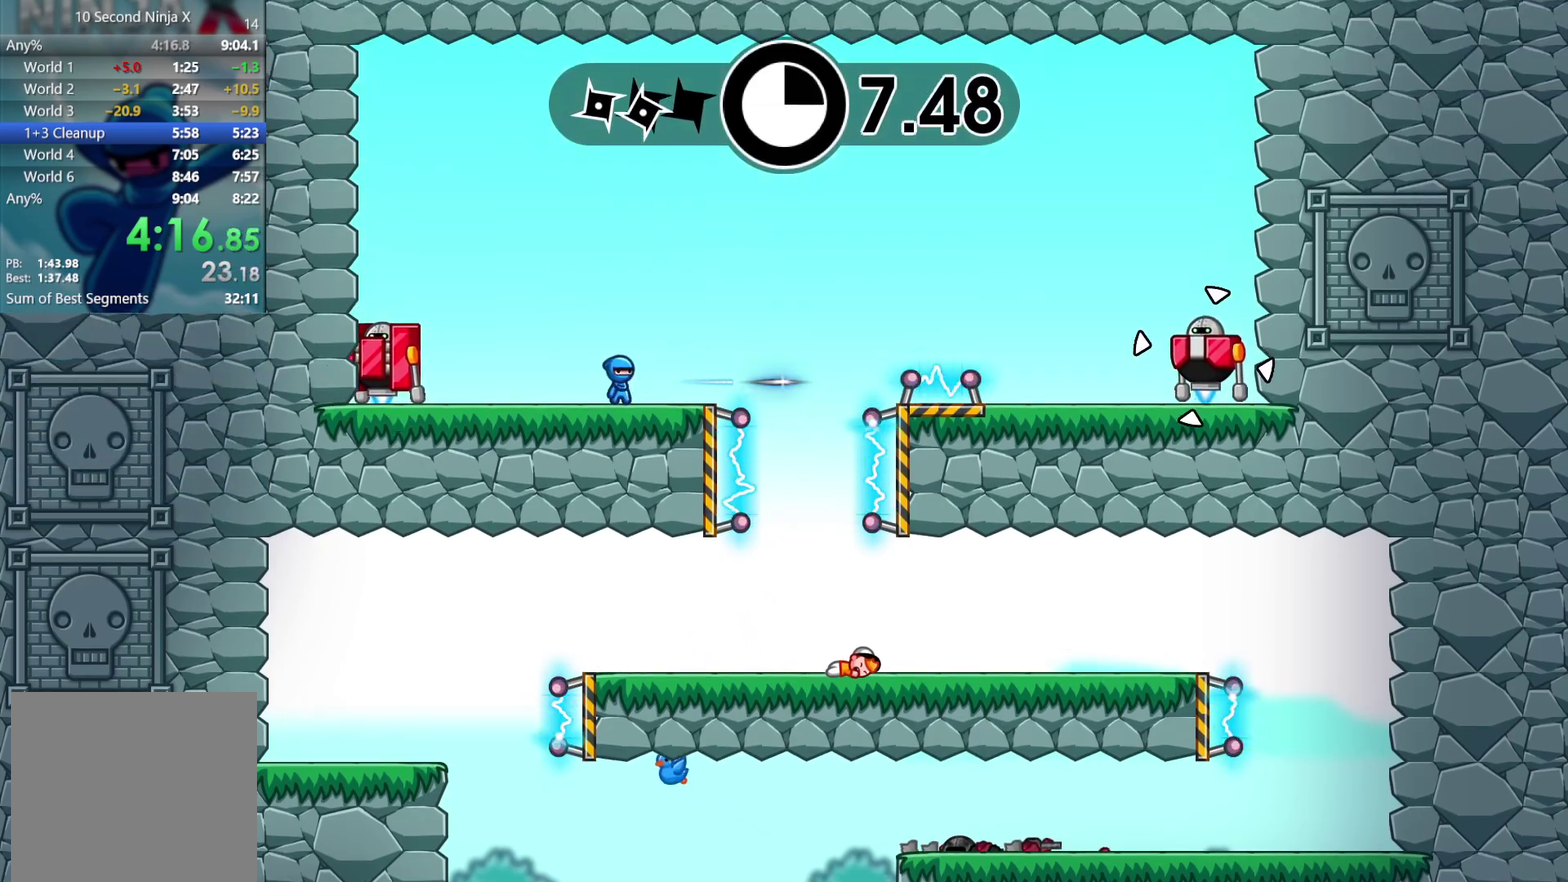
{"buttons": [], "left_stick": "center"}
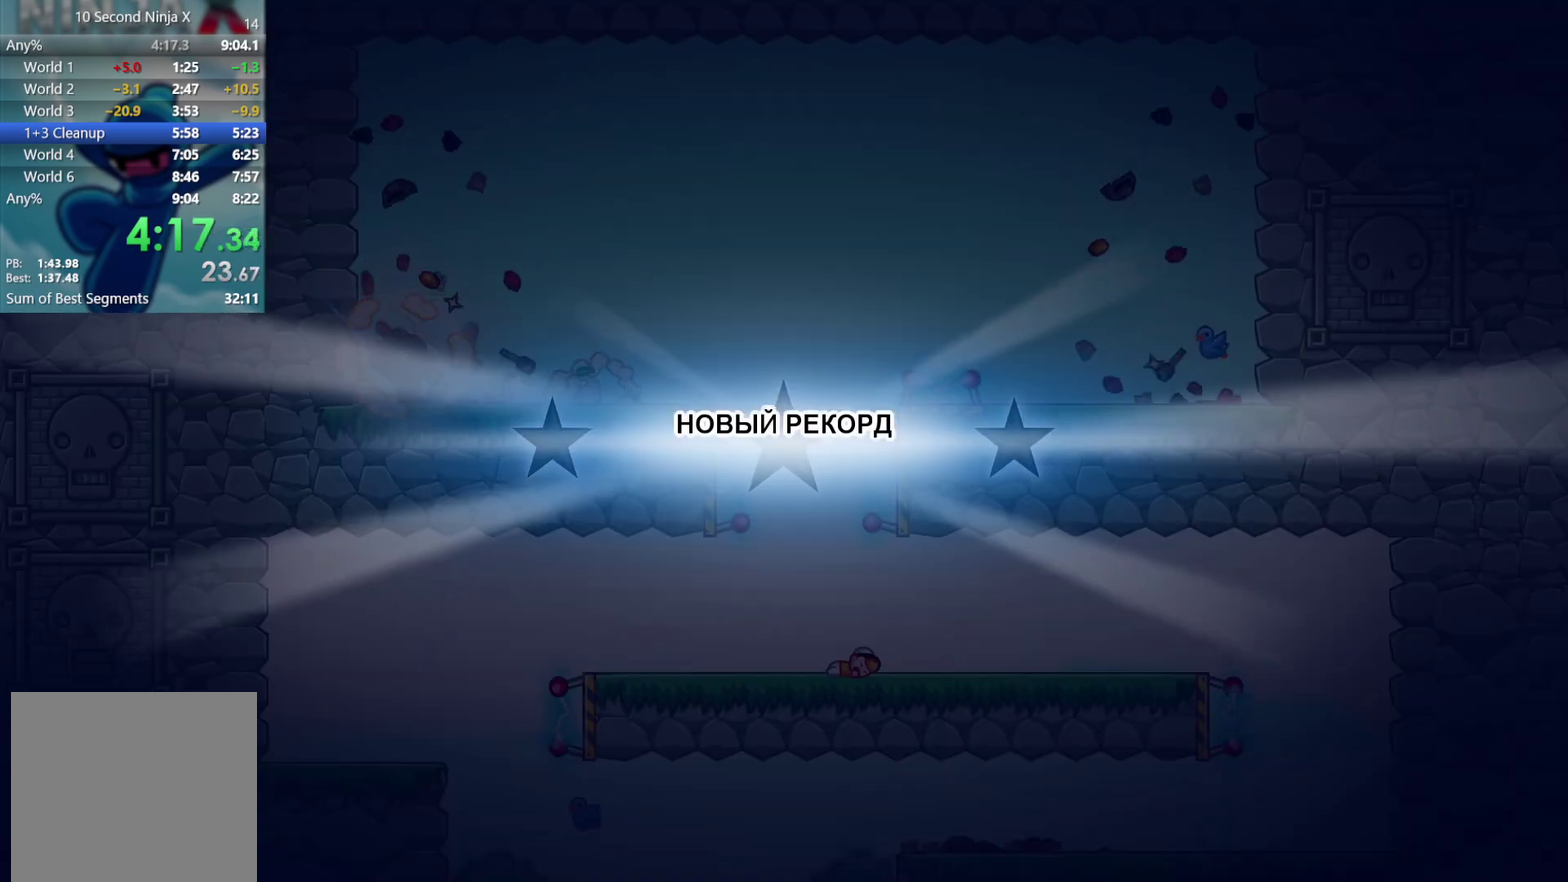
{"buttons": [], "left_stick": "center", "events": [[183, "Y", "down"], [250, "Y", "up"]]}
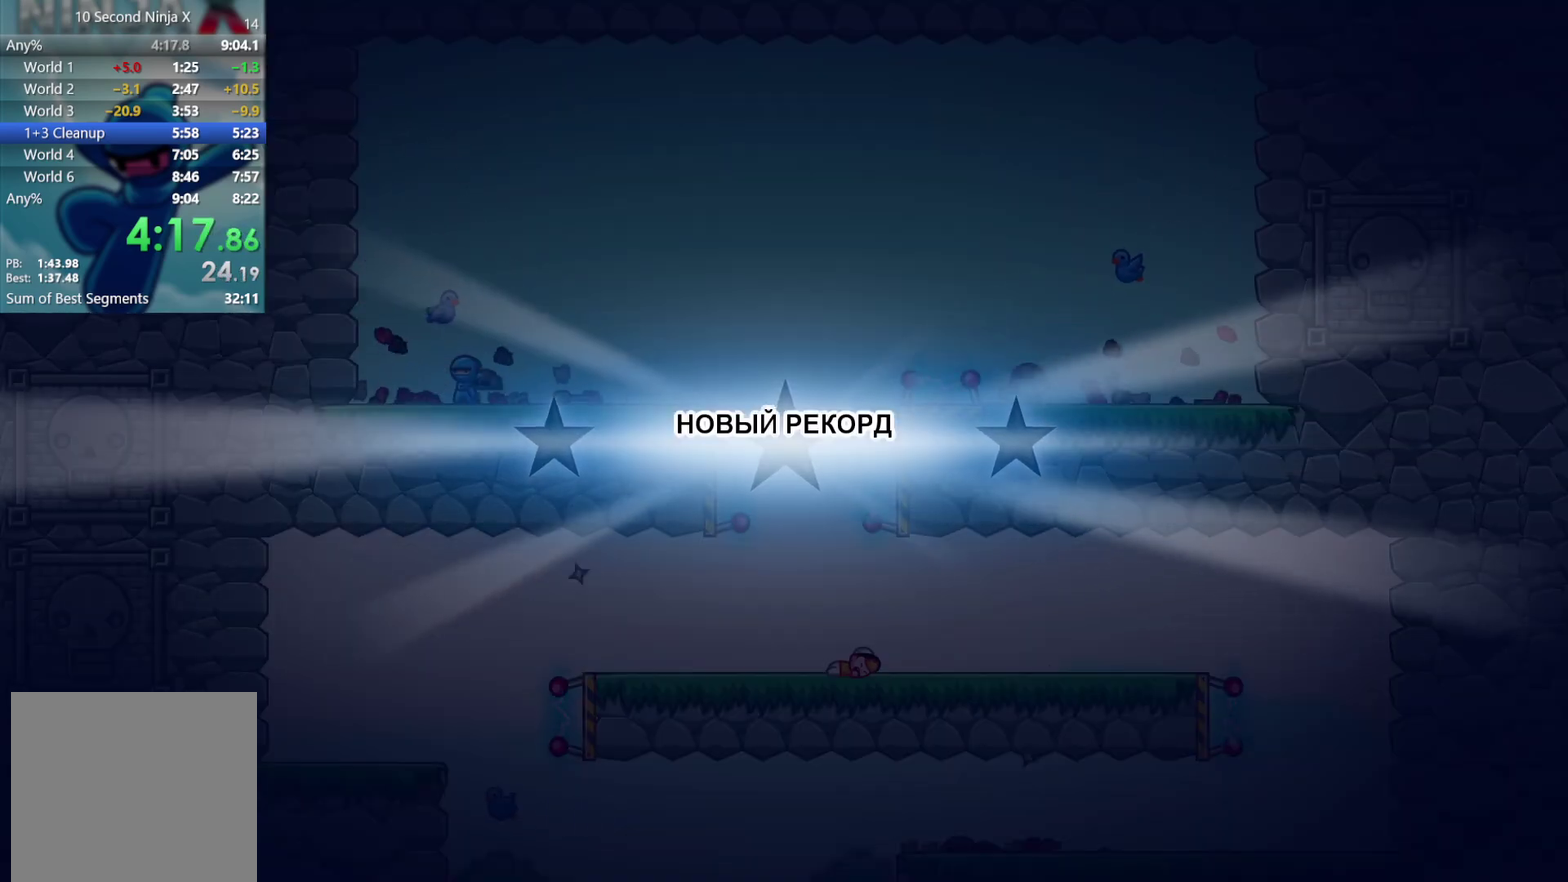
{"buttons": [], "left_stick": "center", "events": [[283, "Y", "down"], [333, "Y", "up"], [417, "Y", "down"], [467, "Y", "up"]]}
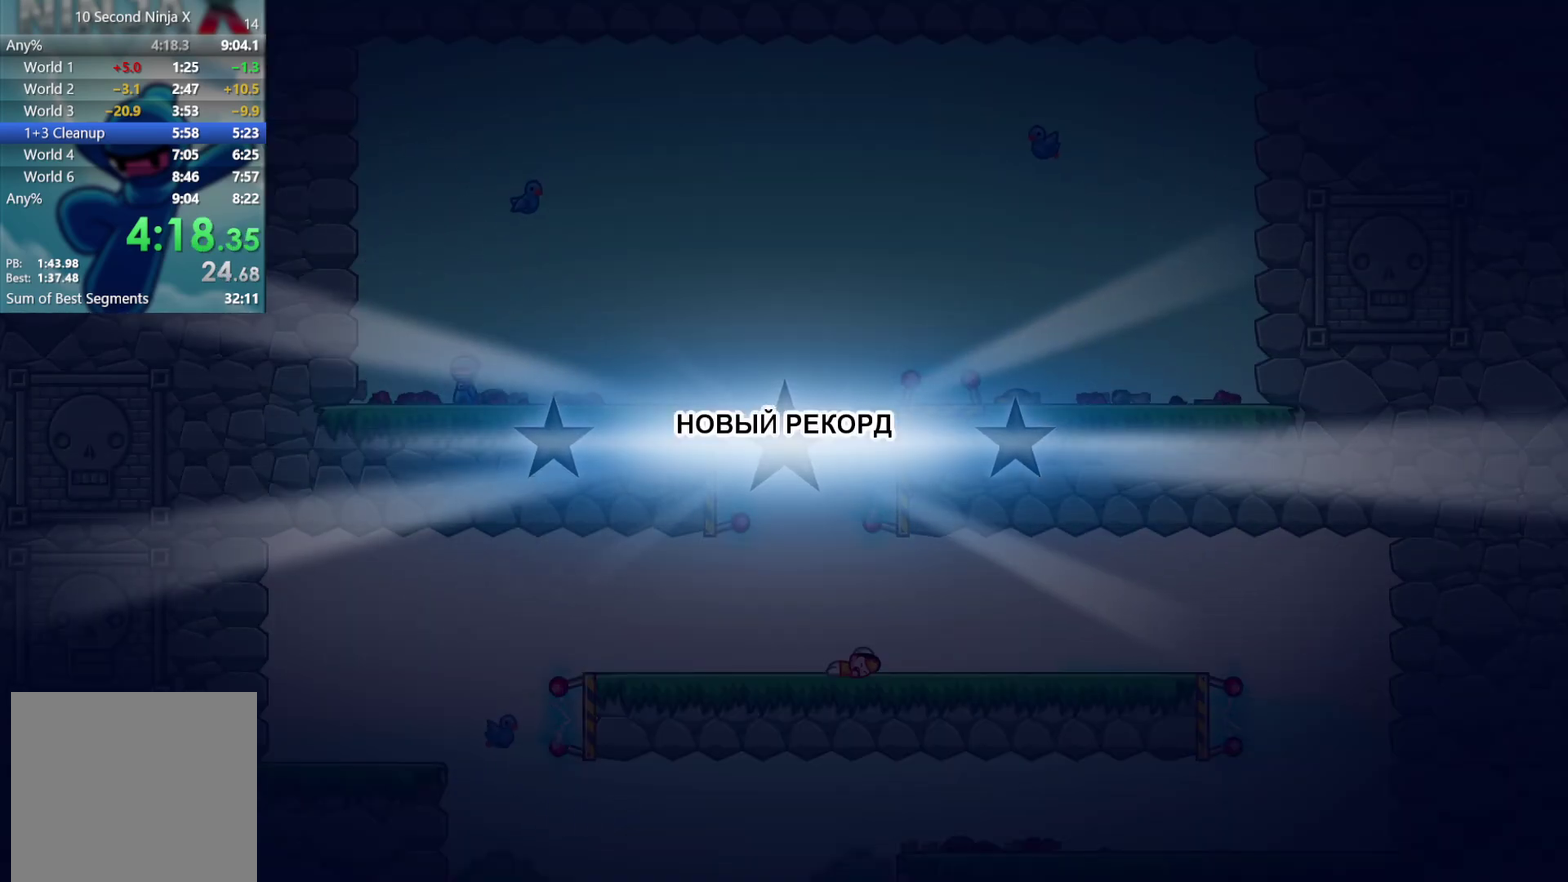
{"buttons": ["Y"], "left_stick": "center", "events": [[50, "Y", "down"], [117, "Y", "up"], [200, "Y", "down"], [250, "Y", "up"], [333, "Y", "down"], [400, "Y", "up"], [483, "Y", "down"]]}
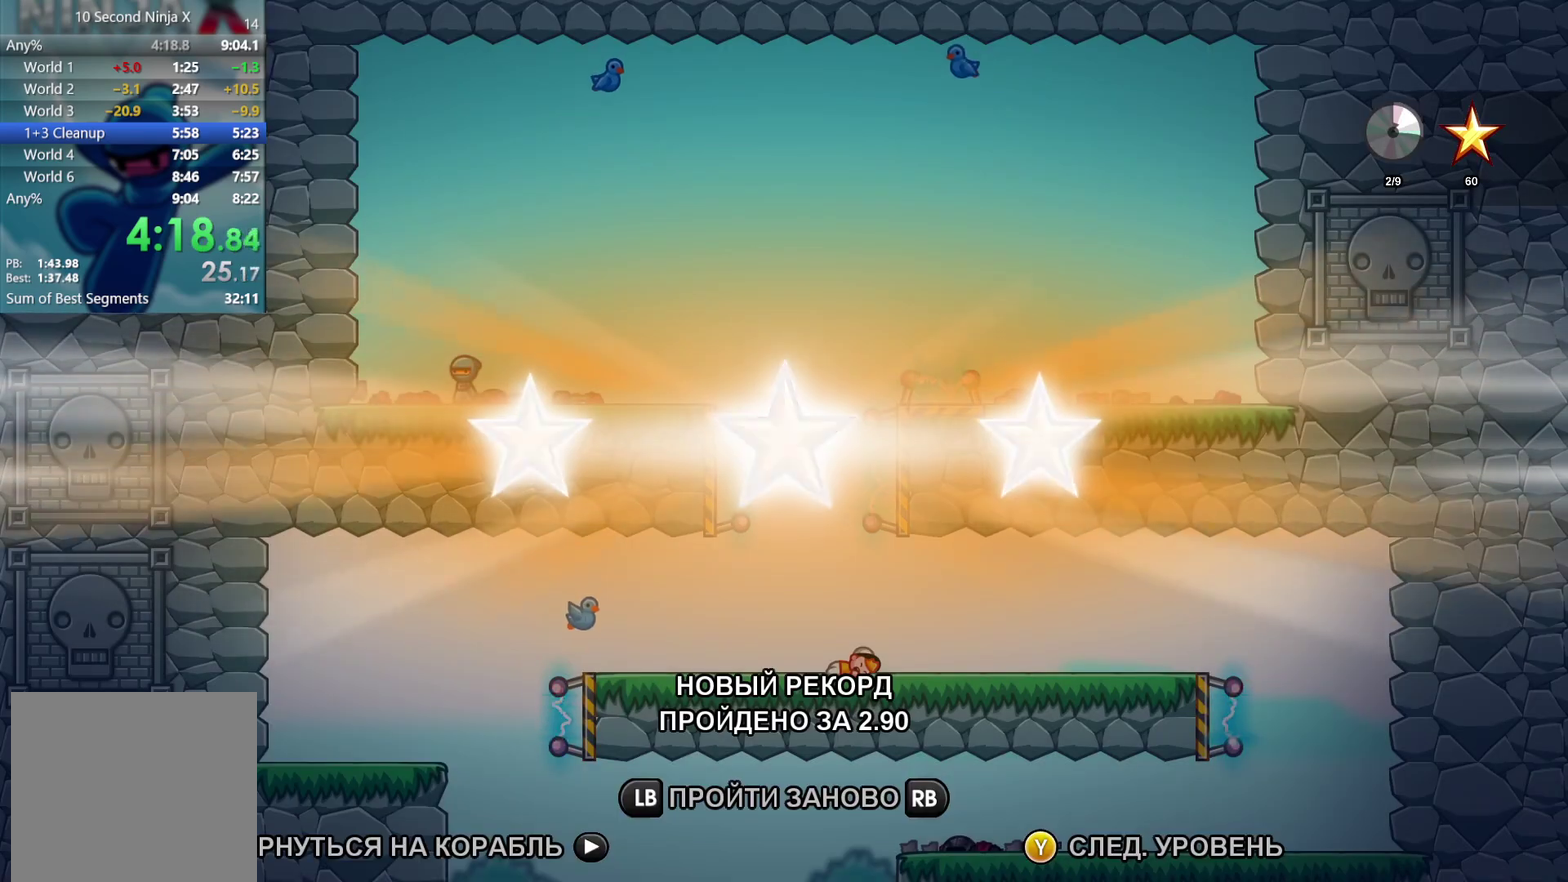
{"buttons": [], "left_stick": "center", "events": [[33, "Y", "up"], [117, "Y", "down"], [183, "Y", "up"], [267, "Y", "down"], [317, "Y", "up"], [400, "Y", "down"], [467, "Y", "up"]]}
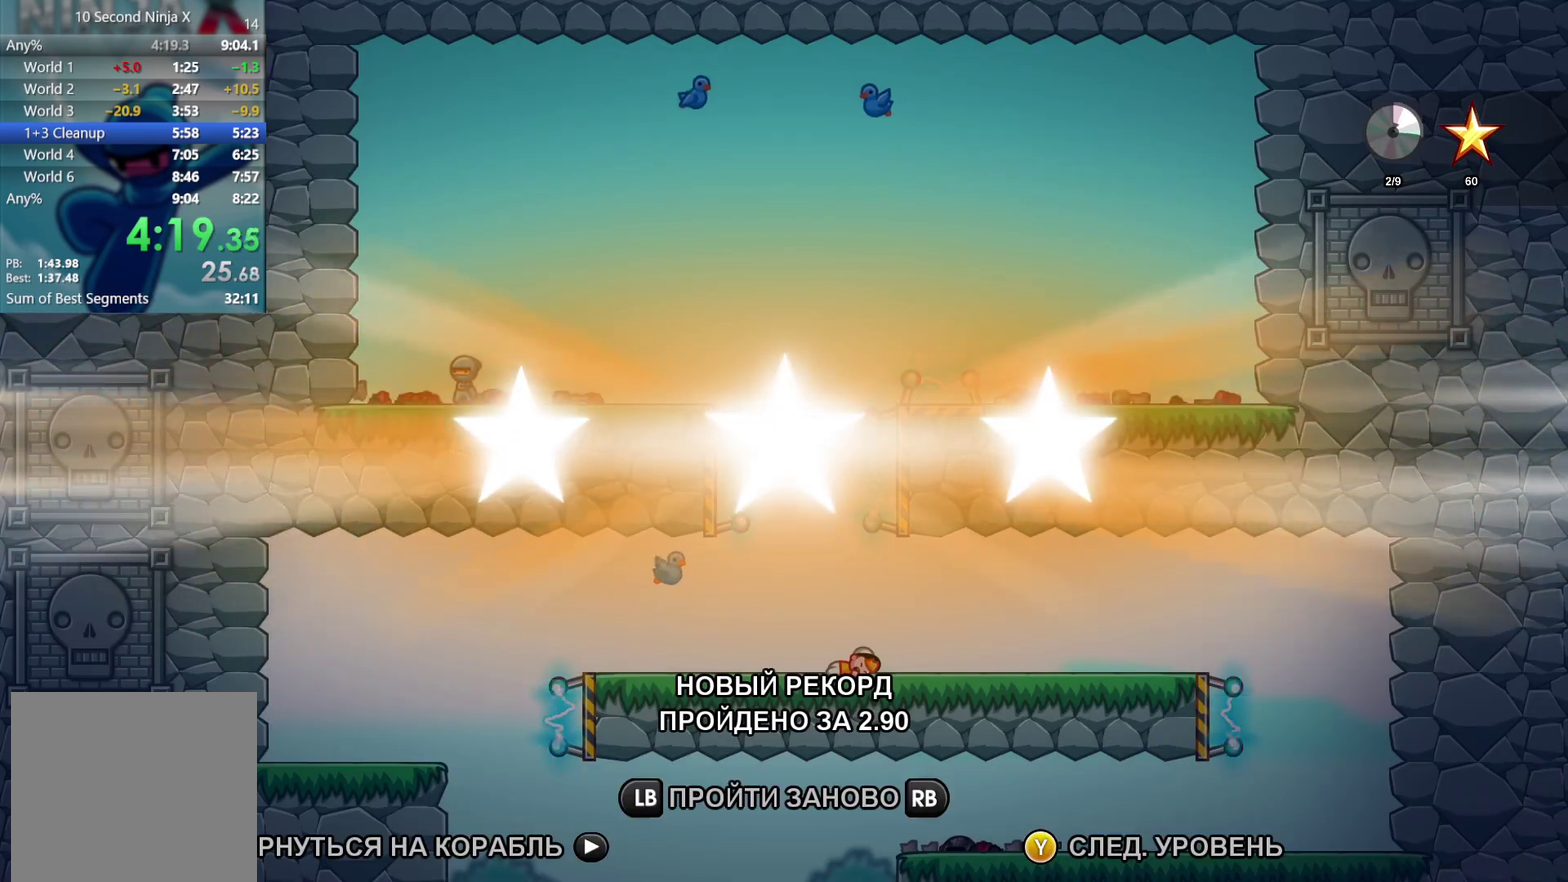
{"buttons": [], "left_stick": "center", "events": [[67, "Y", "down"], [117, "Y", "up"], [217, "Y", "down"], [267, "Y", "up"], [350, "Y", "down"], [417, "Y", "up"]]}
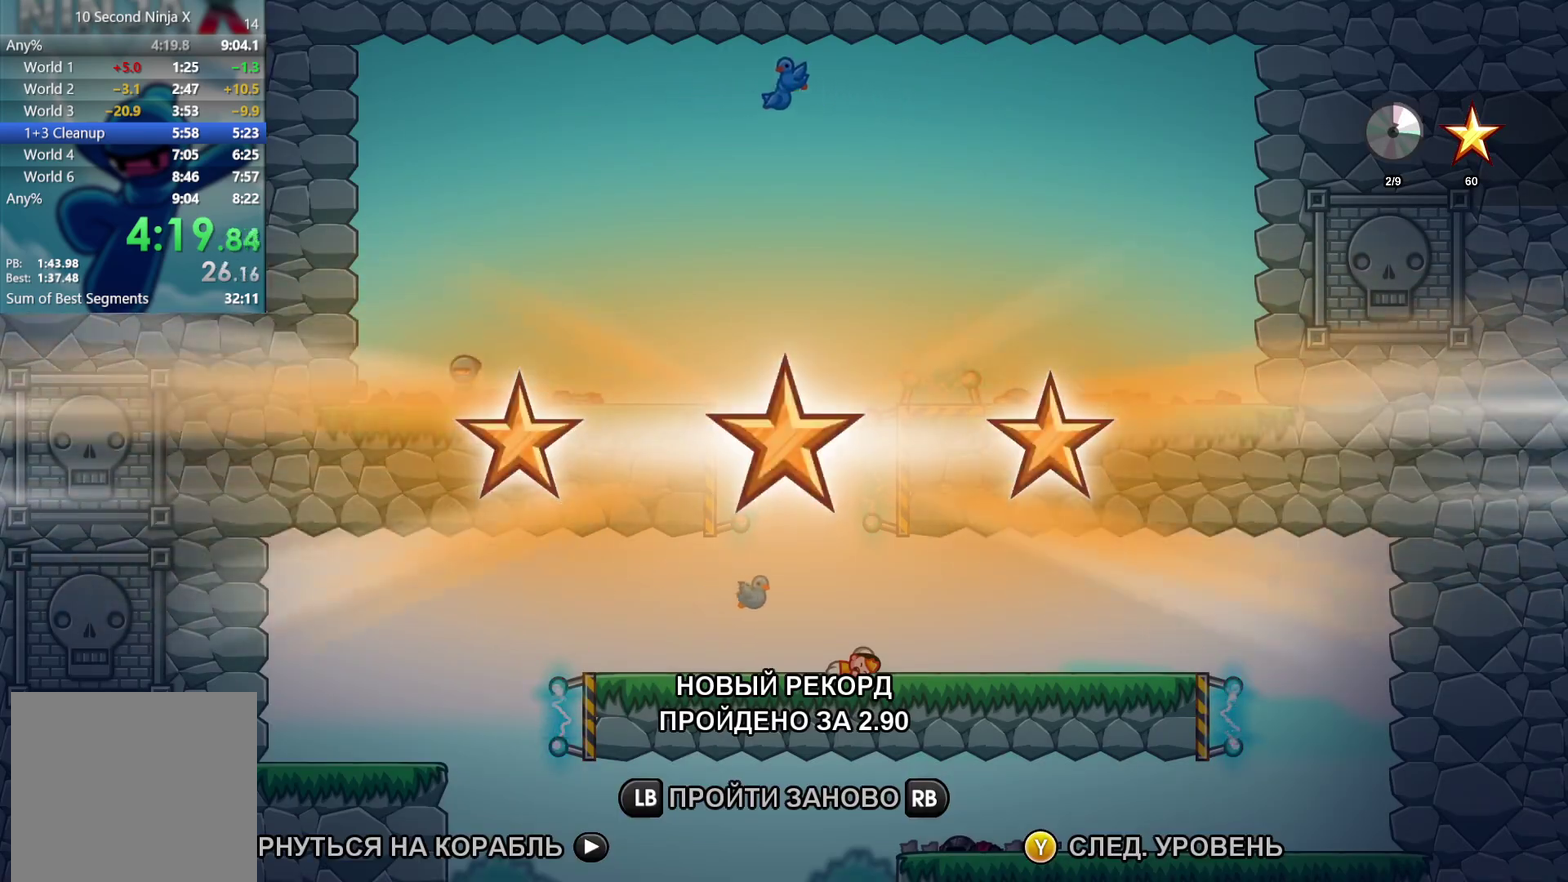
{"buttons": [], "left_stick": "center", "events": [[17, "Y", "down"], [67, "Y", "up"], [167, "Y", "down"], [233, "Y", "up"]]}
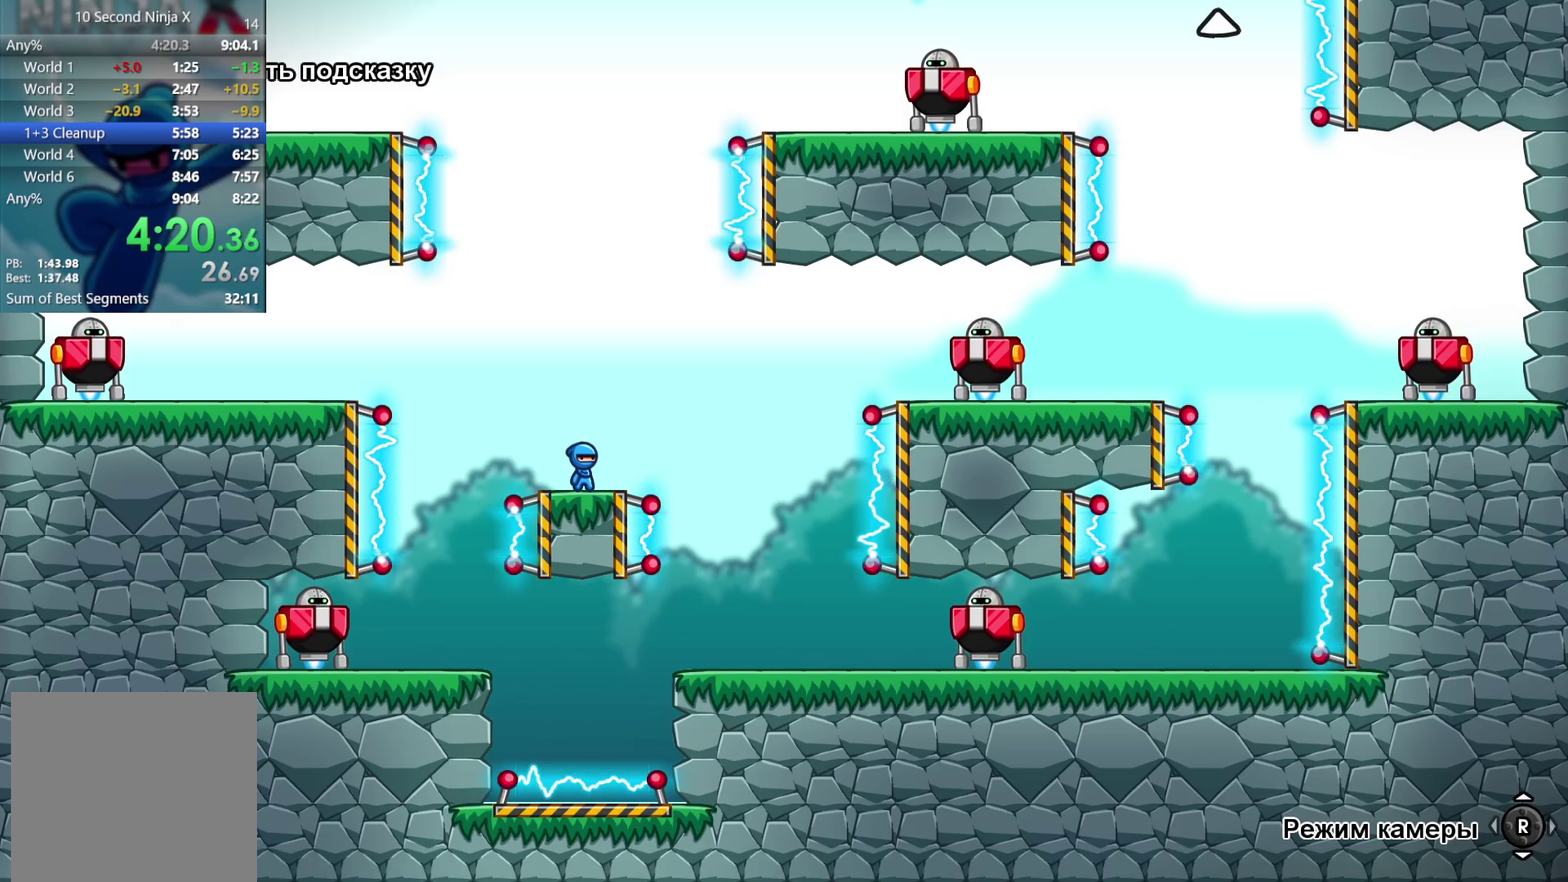
{"buttons": [], "left_stick": "left", "events": [[300, "left_stick", "left"]]}
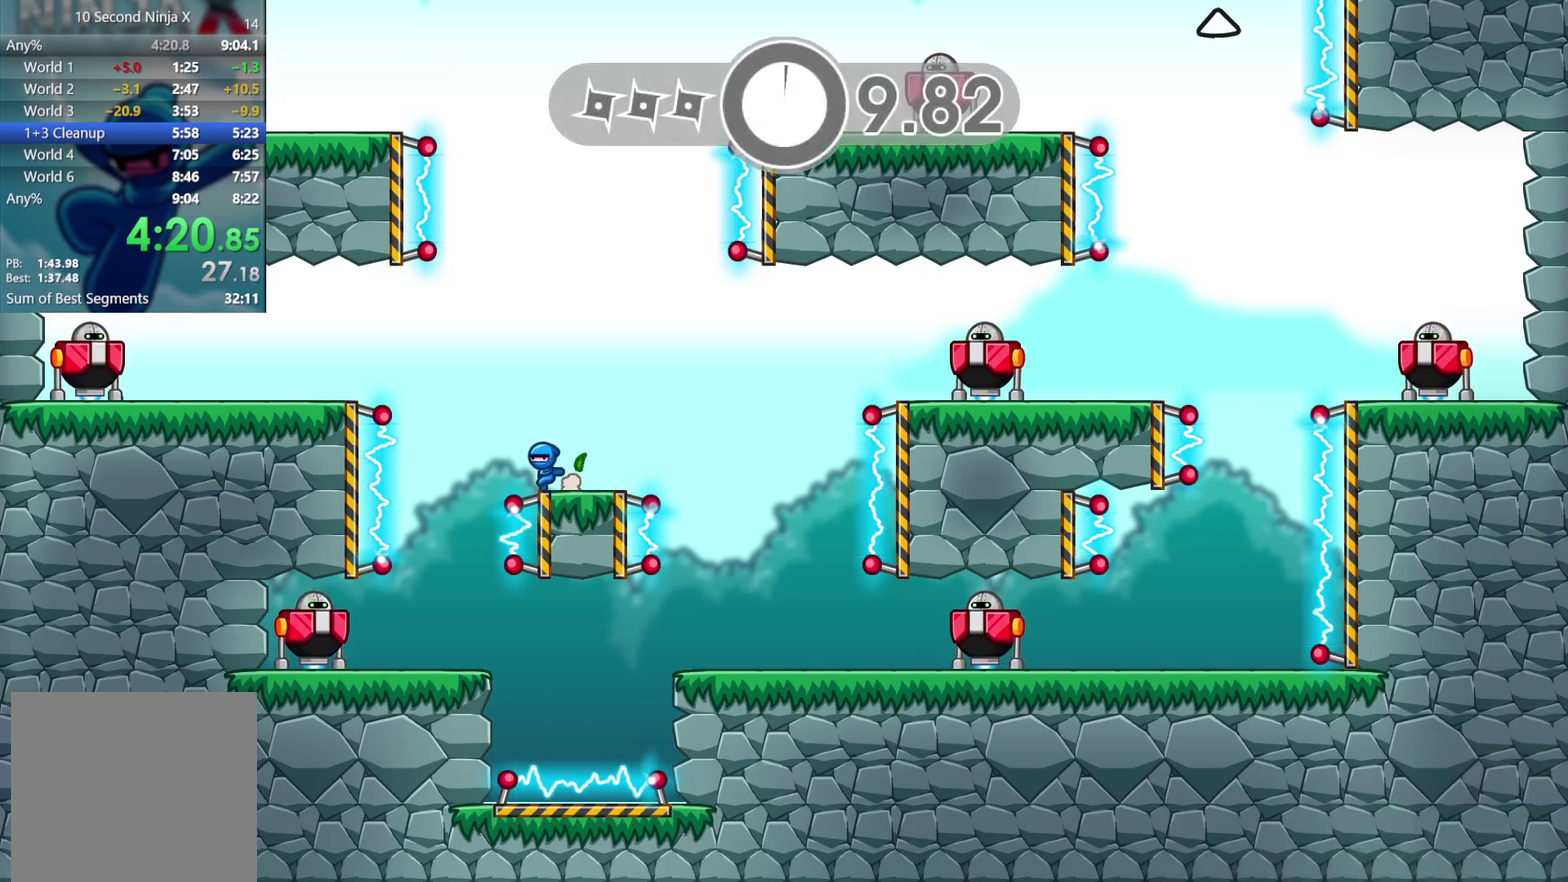
{"buttons": [], "left_stick": "right", "events": [[117, "left_stick", "center"], [333, "left_stick", "right"]]}
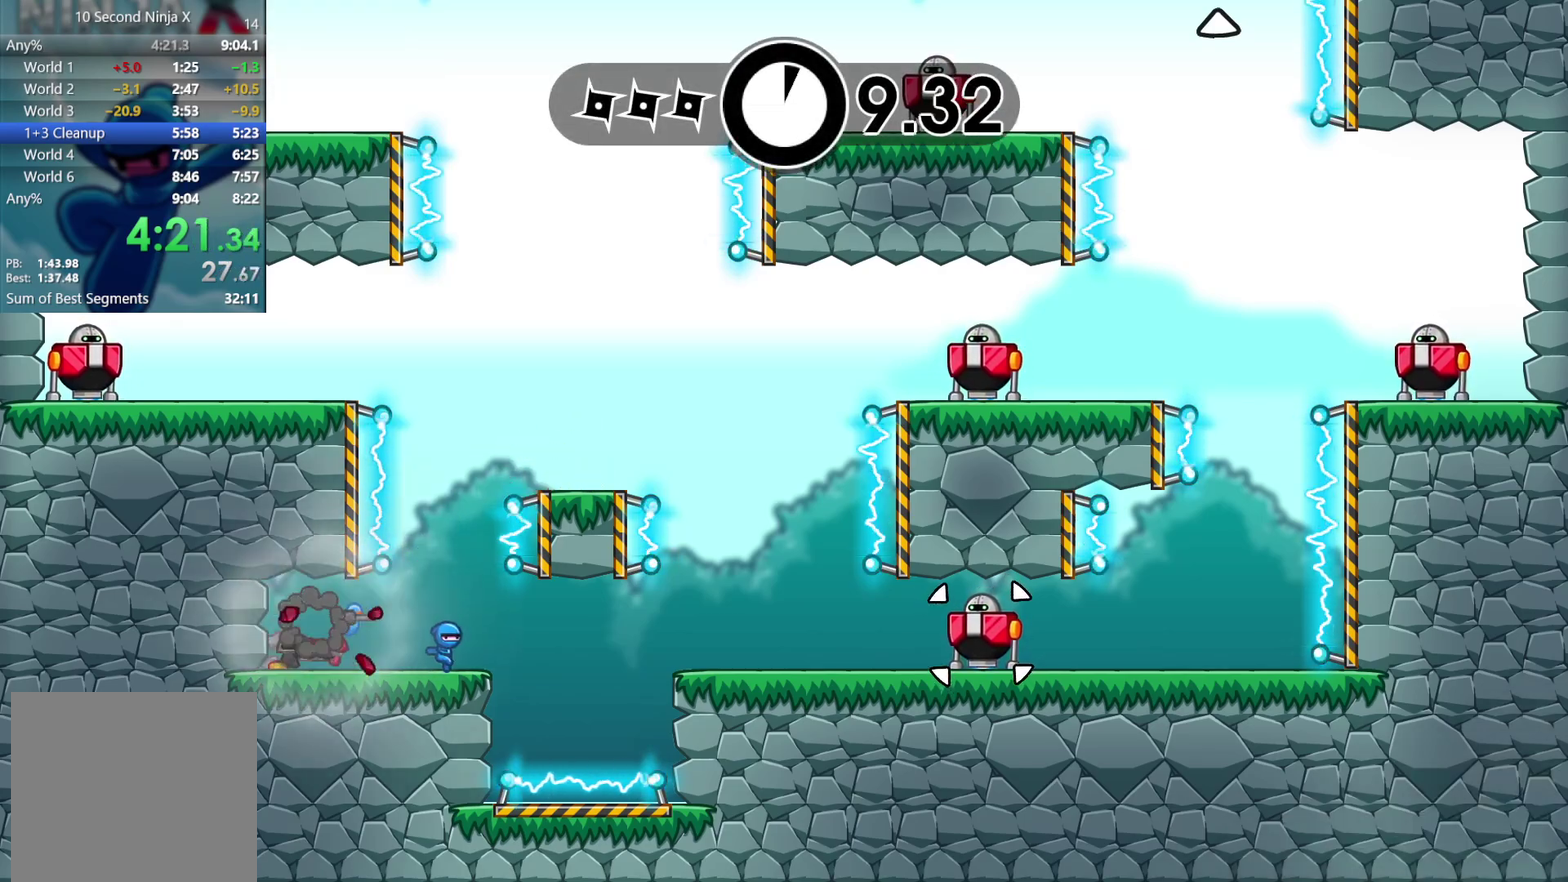
{"buttons": [], "left_stick": "right", "events": []}
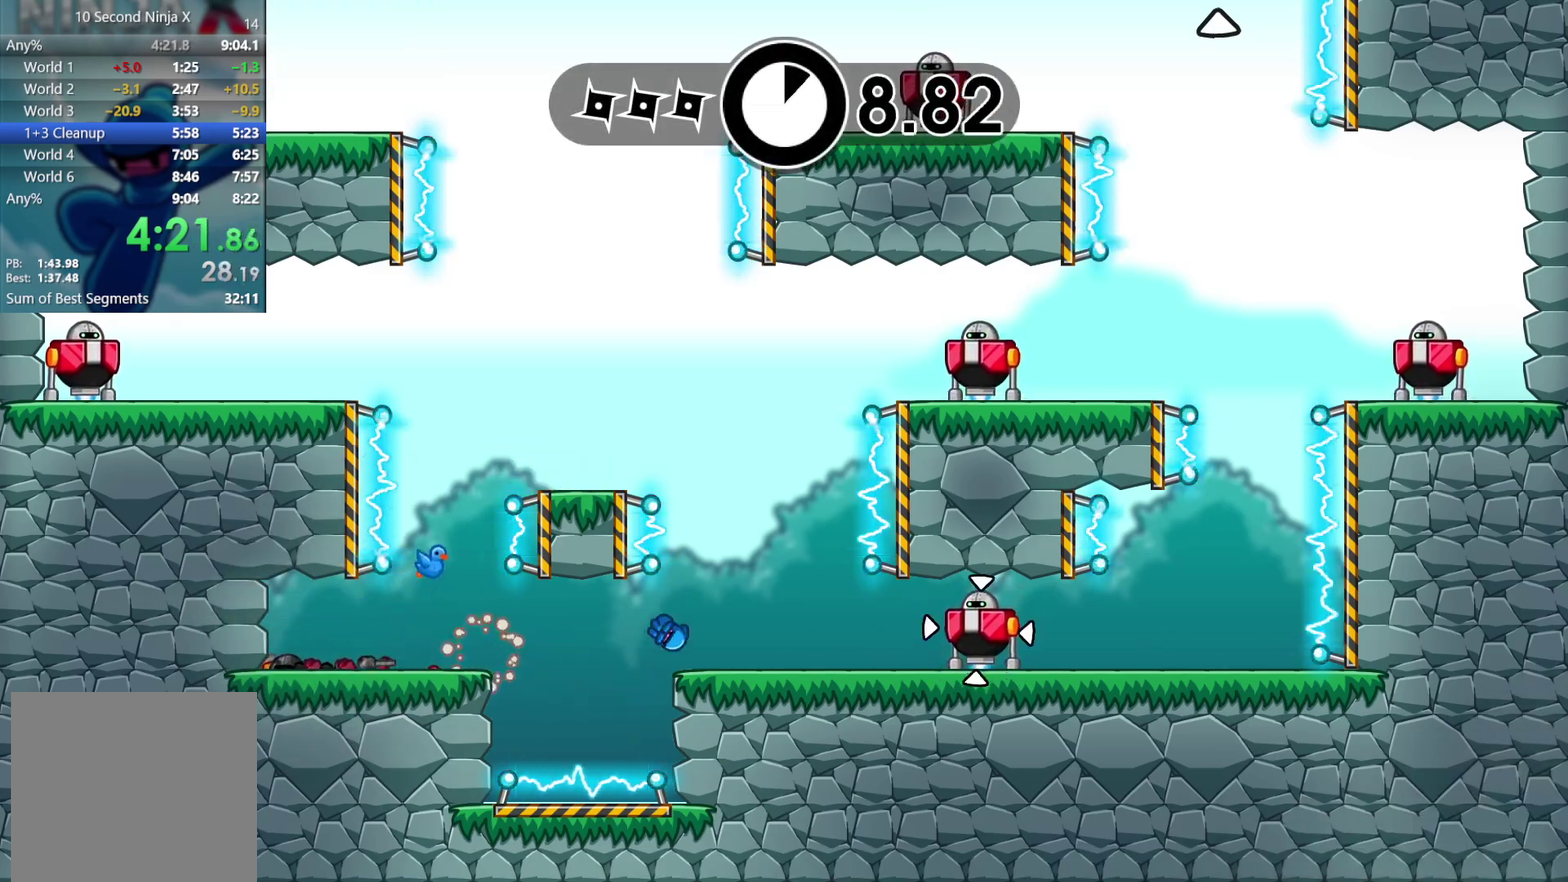
{"buttons": [], "left_stick": "right", "events": []}
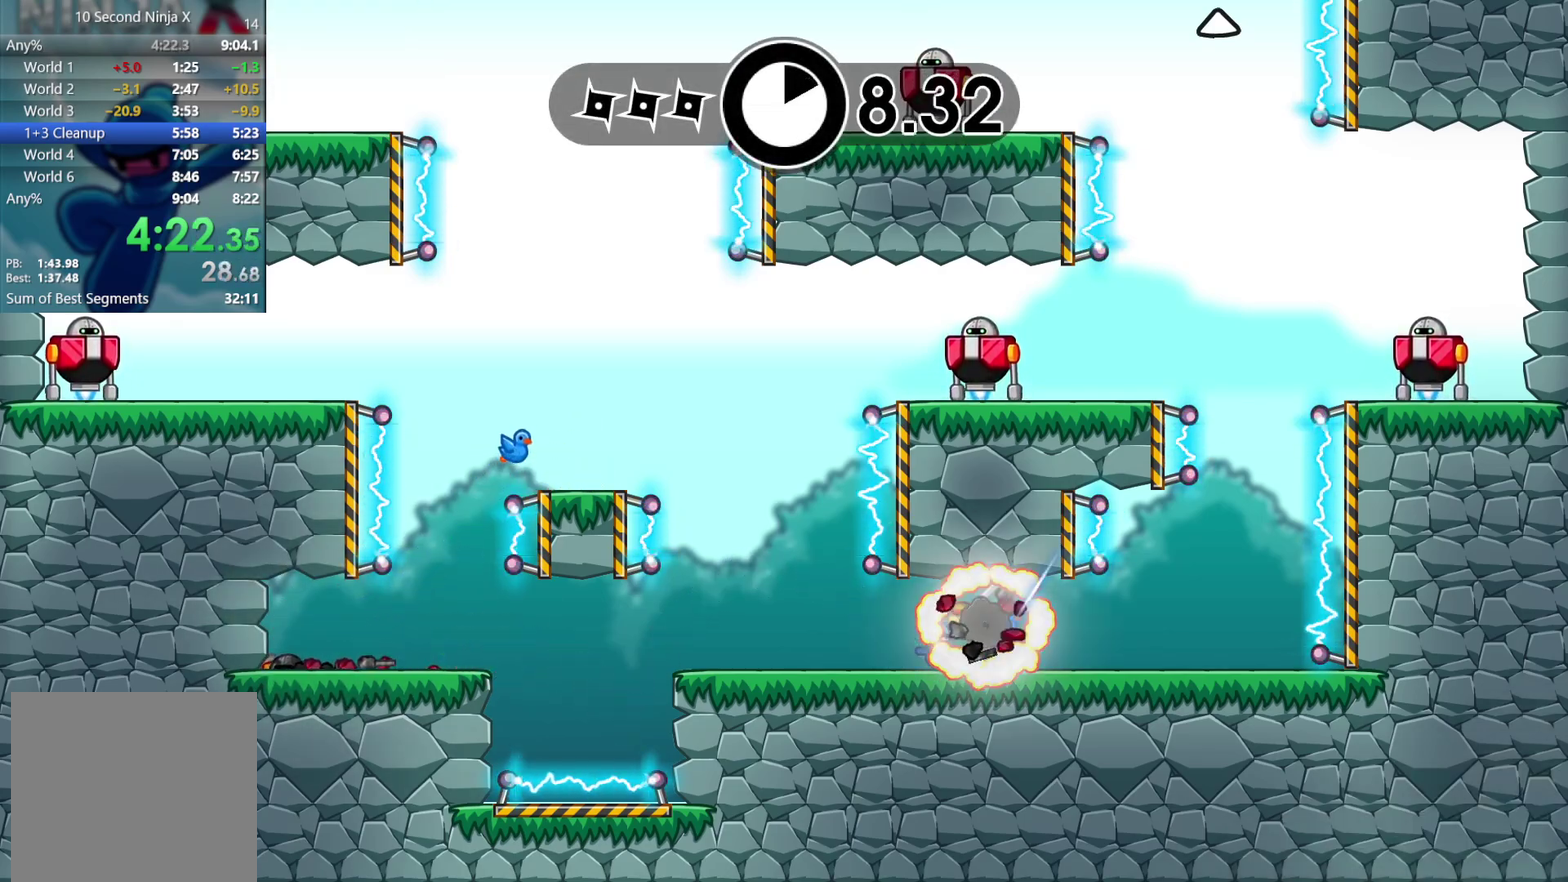
{"buttons": [], "left_stick": "right", "events": []}
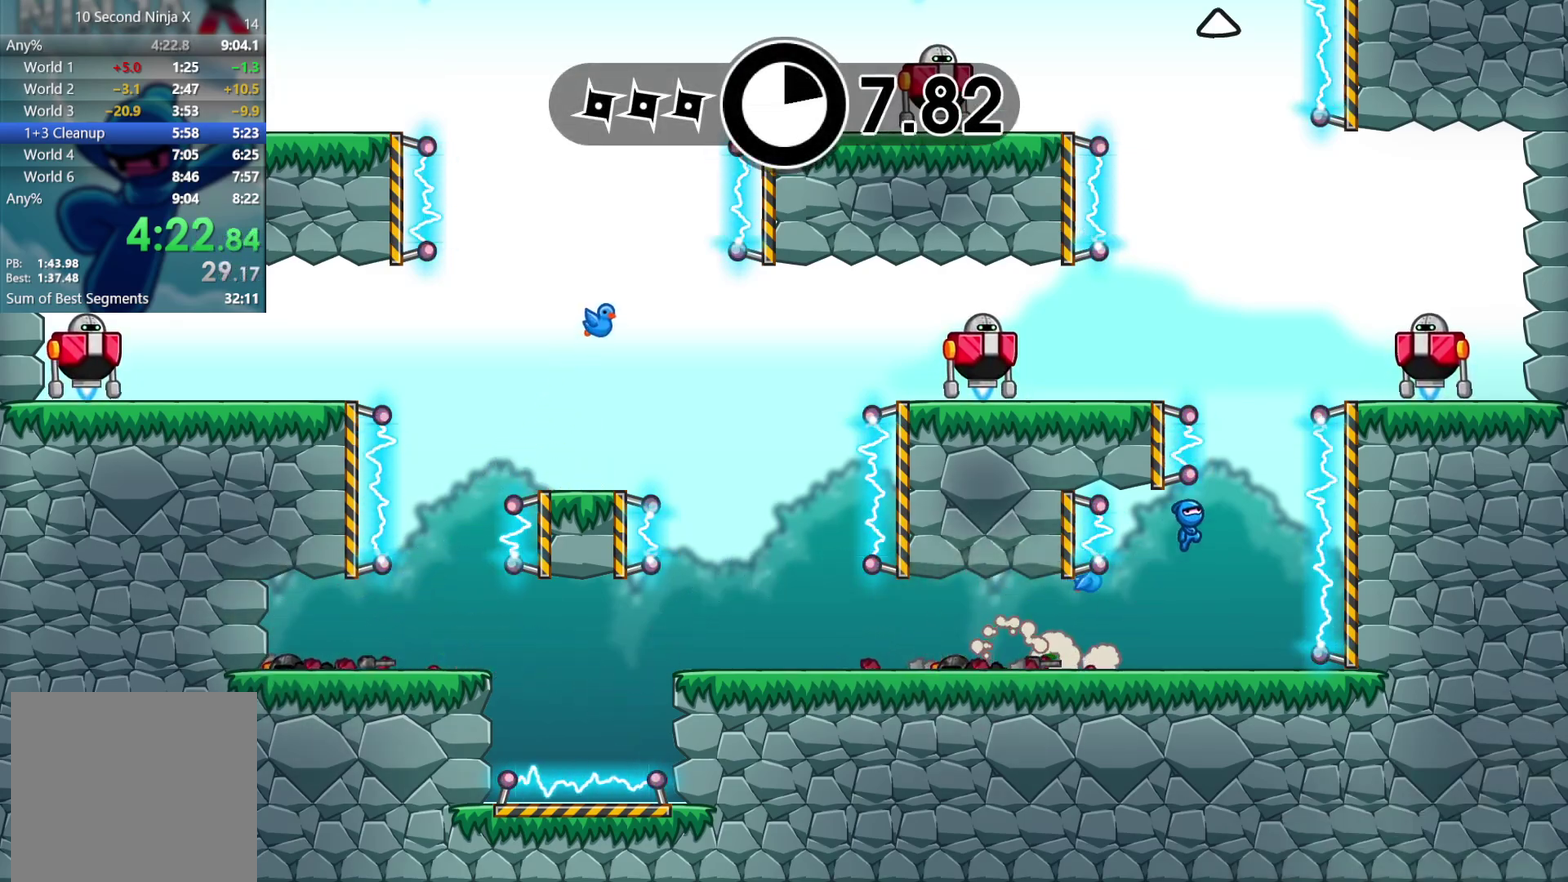
{"buttons": ["B"], "left_stick": "left", "events": [[417, "left_stick", "left"], [467, "B", "down"]]}
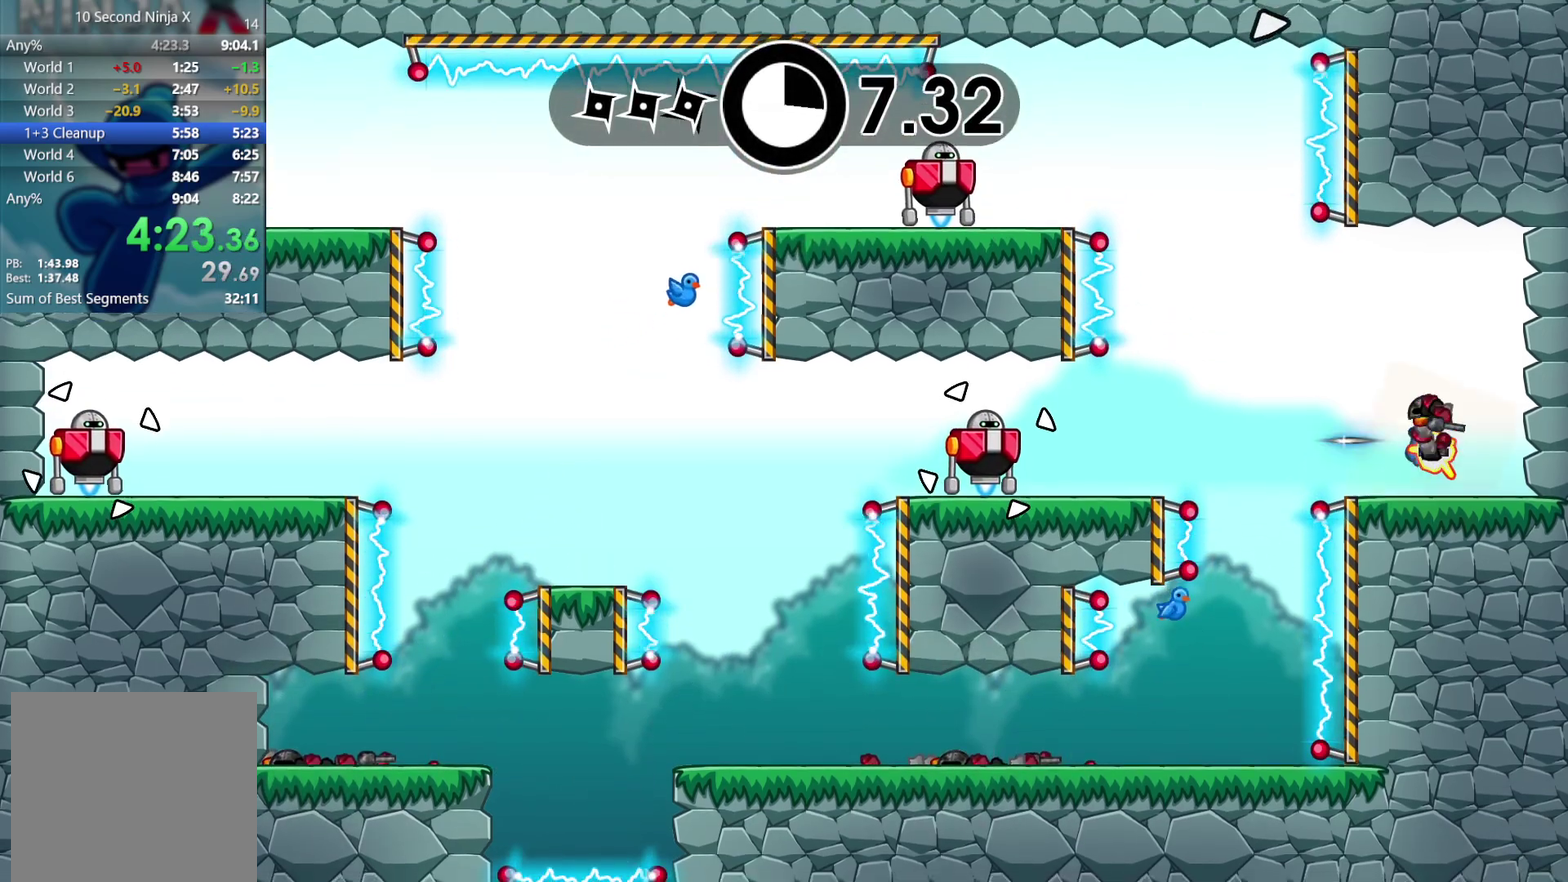
{"buttons": [], "left_stick": "left", "events": [[33, "B", "up"]]}